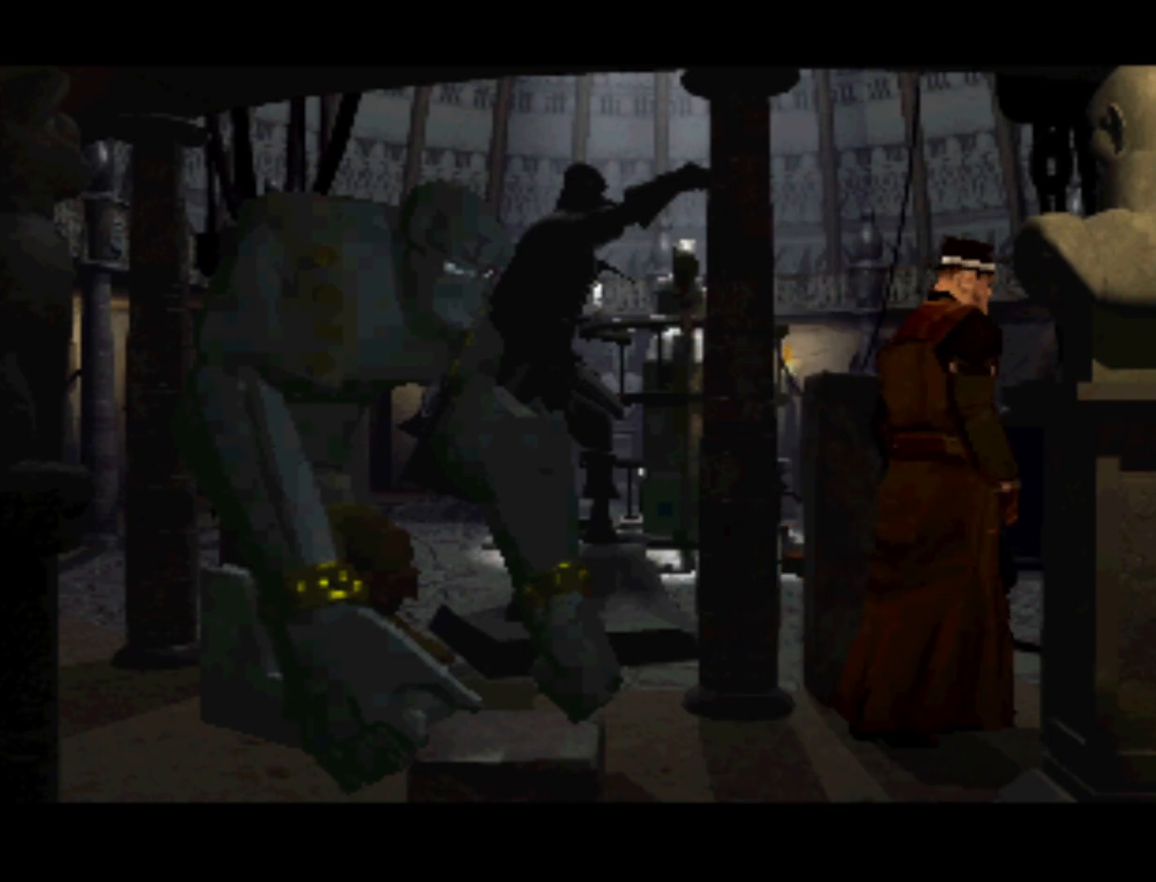
Gameplay with a controller (PlayStation layout); each line is a JSON object with the inputs held at the frame after it. "events" lists button and stick changes between this image and that frame as [ms after this image, input, new state], when the widget could be followed in between. Not read: L3 R3.
{"buttons": ["DPAD_LEFT"], "left_stick": "center", "right_stick": "center", "events": [[83, "DPAD_LEFT", "down"]]}
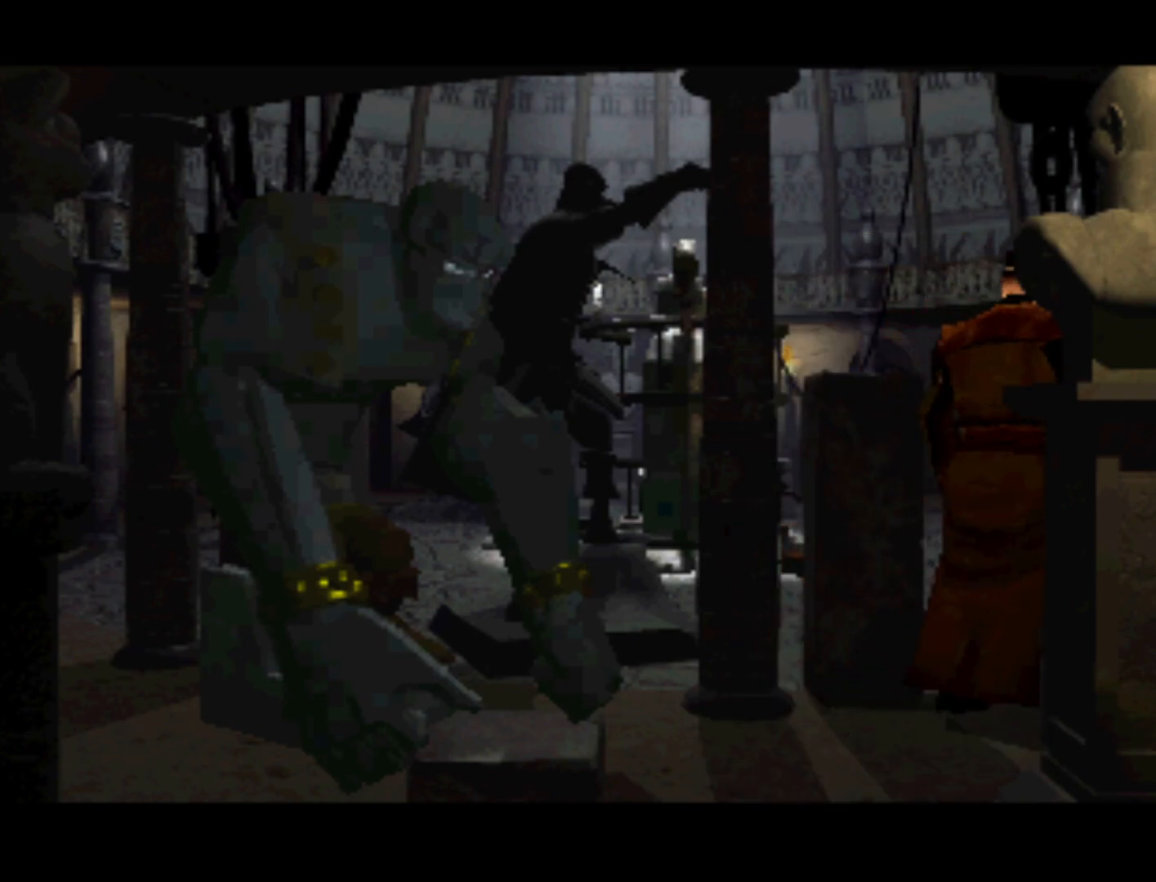
{"buttons": ["DPAD_DOWN", "DPAD_LEFT"], "left_stick": "center", "right_stick": "center", "events": [[17, "DPAD_UP", "down"], [150, "DPAD_UP", "up"], [217, "DPAD_DOWN", "down"], [317, "DPAD_LEFT", "up"], [483, "DPAD_LEFT", "down"]]}
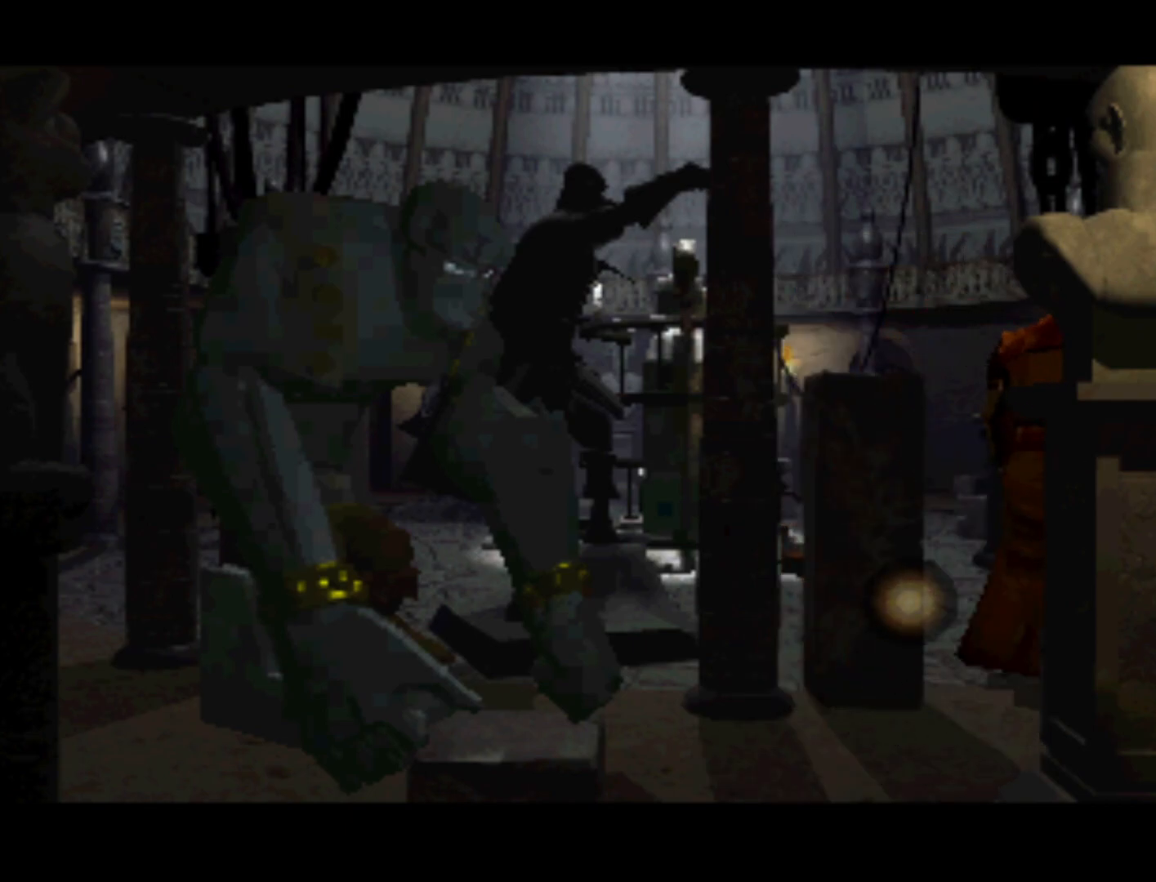
{"buttons": ["DPAD_LEFT"], "left_stick": "center", "right_stick": "center", "events": [[117, "DPAD_DOWN", "up"], [250, "DPAD_LEFT", "up"], [483, "DPAD_LEFT", "down"]]}
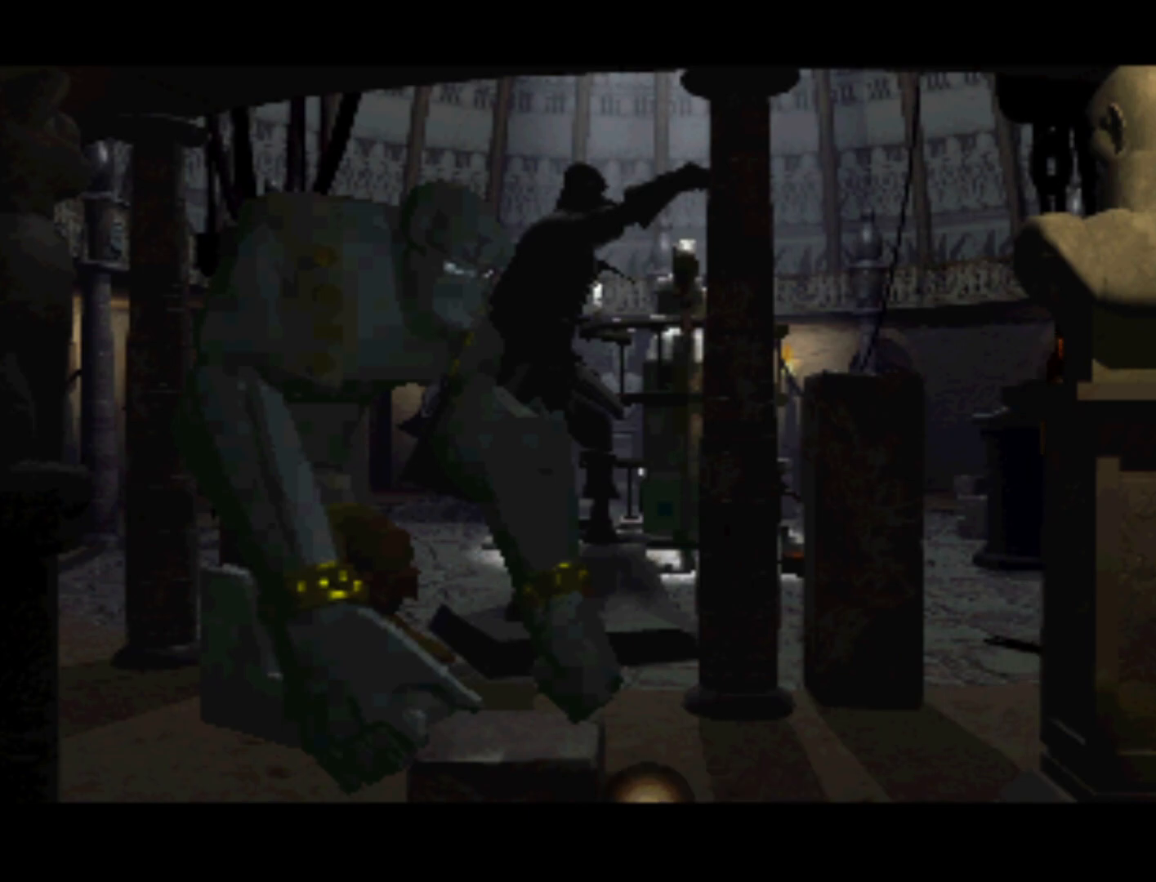
{"buttons": ["DPAD_UP", "DPAD_LEFT"], "left_stick": "center", "right_stick": "center", "events": [[83, "DPAD_UP", "down"]]}
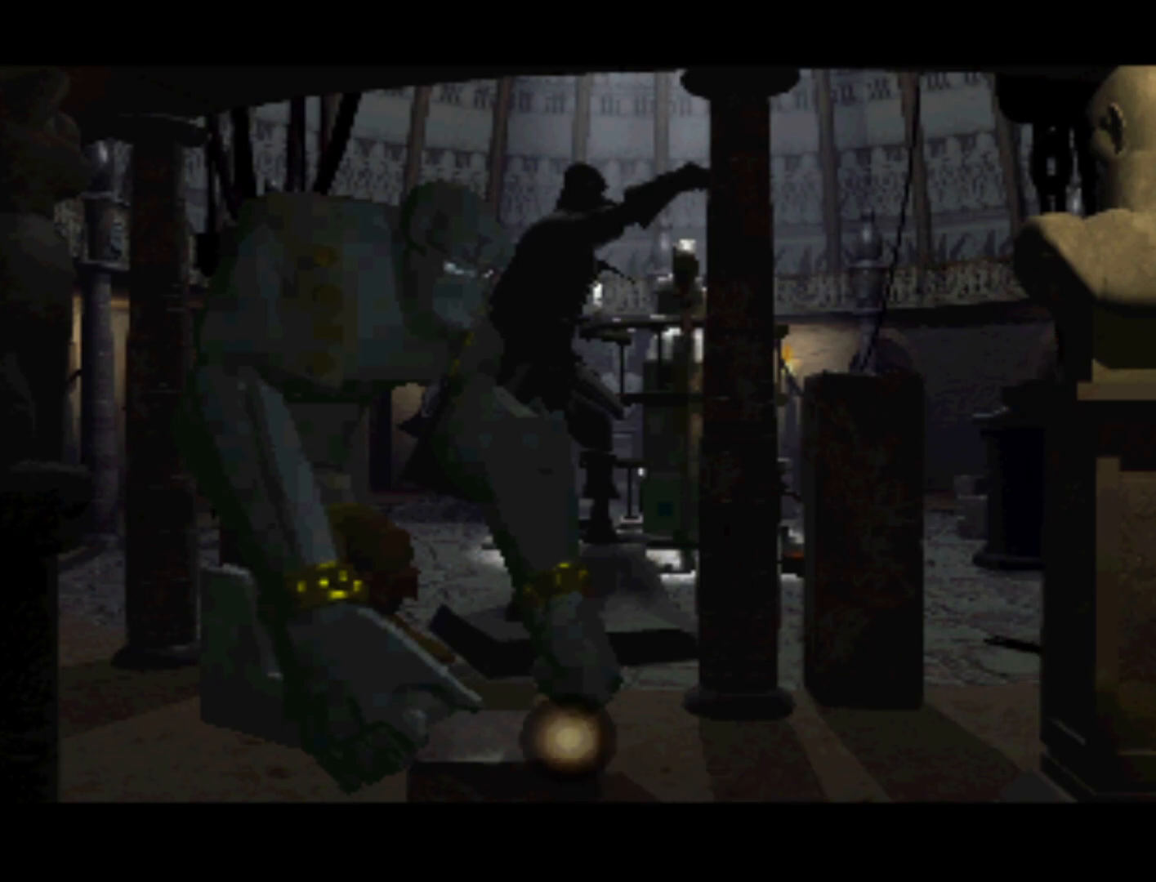
{"buttons": ["DPAD_RIGHT"], "left_stick": "center", "right_stick": "center", "events": [[317, "DPAD_LEFT", "up"], [417, "DPAD_UP", "up"], [450, "DPAD_RIGHT", "down"]]}
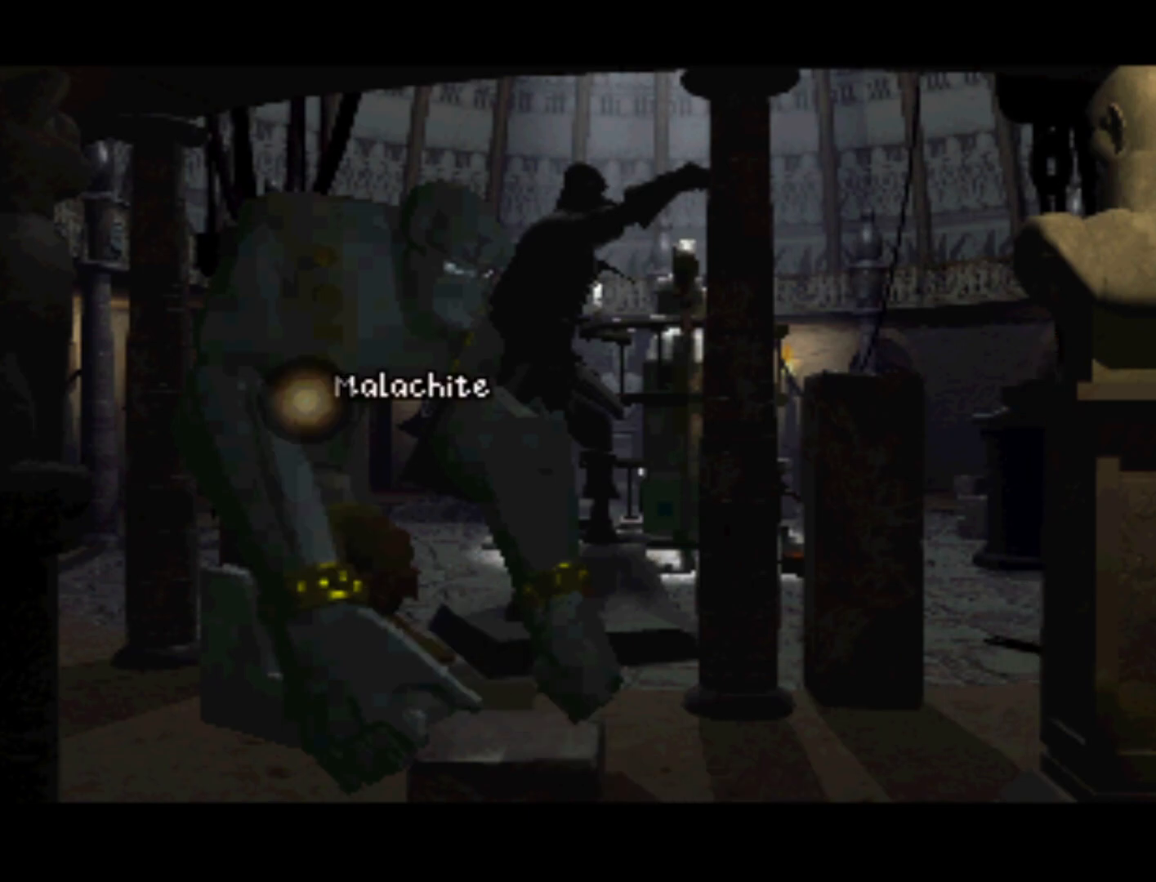
{"buttons": ["DPAD_UP"], "left_stick": "center", "right_stick": "center", "events": [[83, "DPAD_RIGHT", "up"], [483, "DPAD_UP", "down"]]}
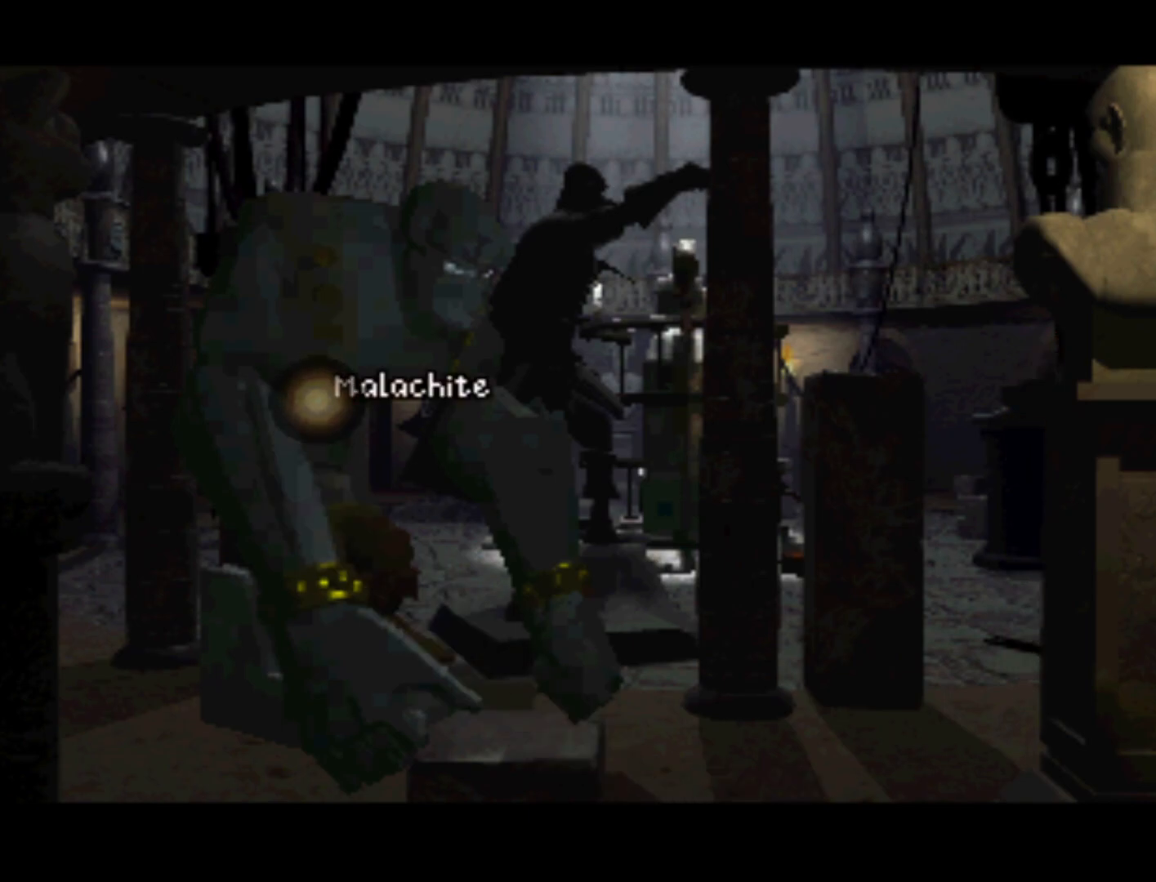
{"buttons": [], "left_stick": "center", "right_stick": "center", "events": [[183, "TRIANGLE", "down"], [250, "DPAD_UP", "up"], [417, "TRIANGLE", "up"]]}
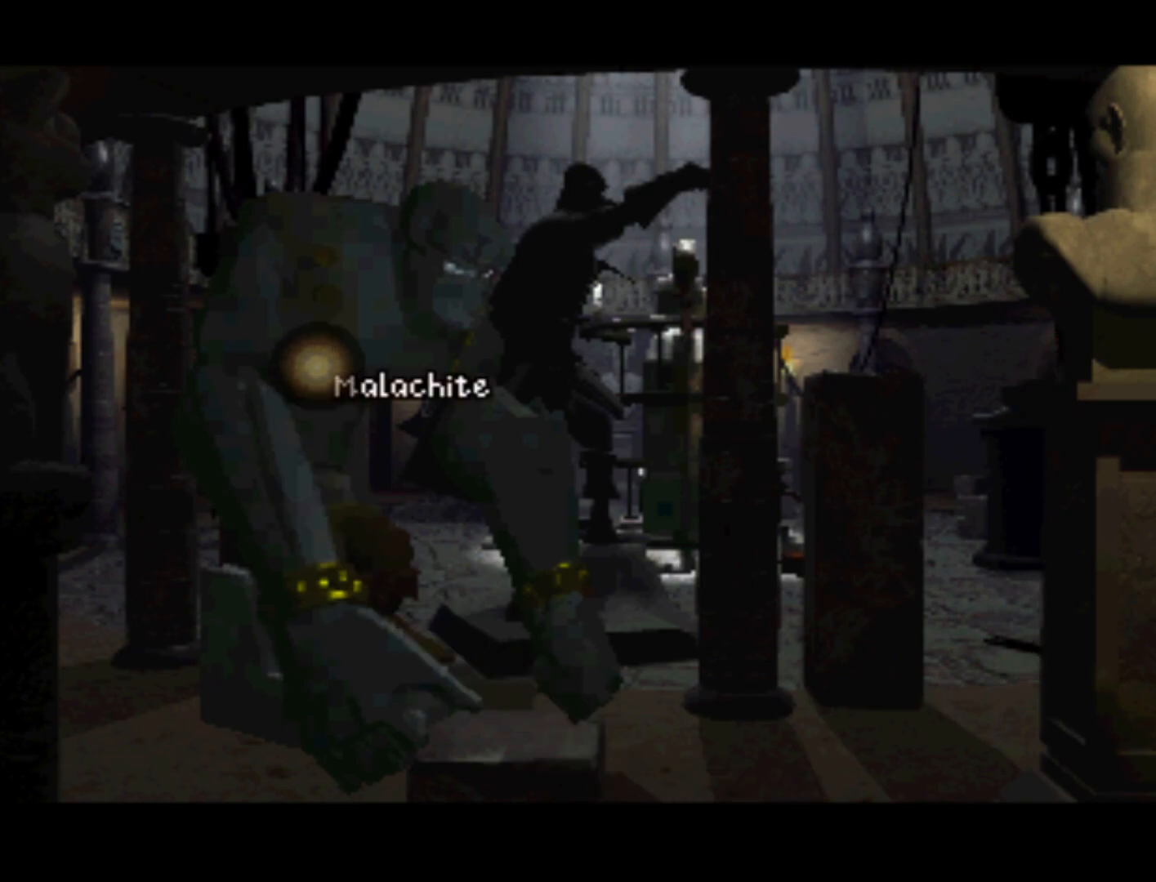
{"buttons": [], "left_stick": "center", "right_stick": "center", "events": [[83, "TRIANGLE", "down"], [317, "TRIANGLE", "up"]]}
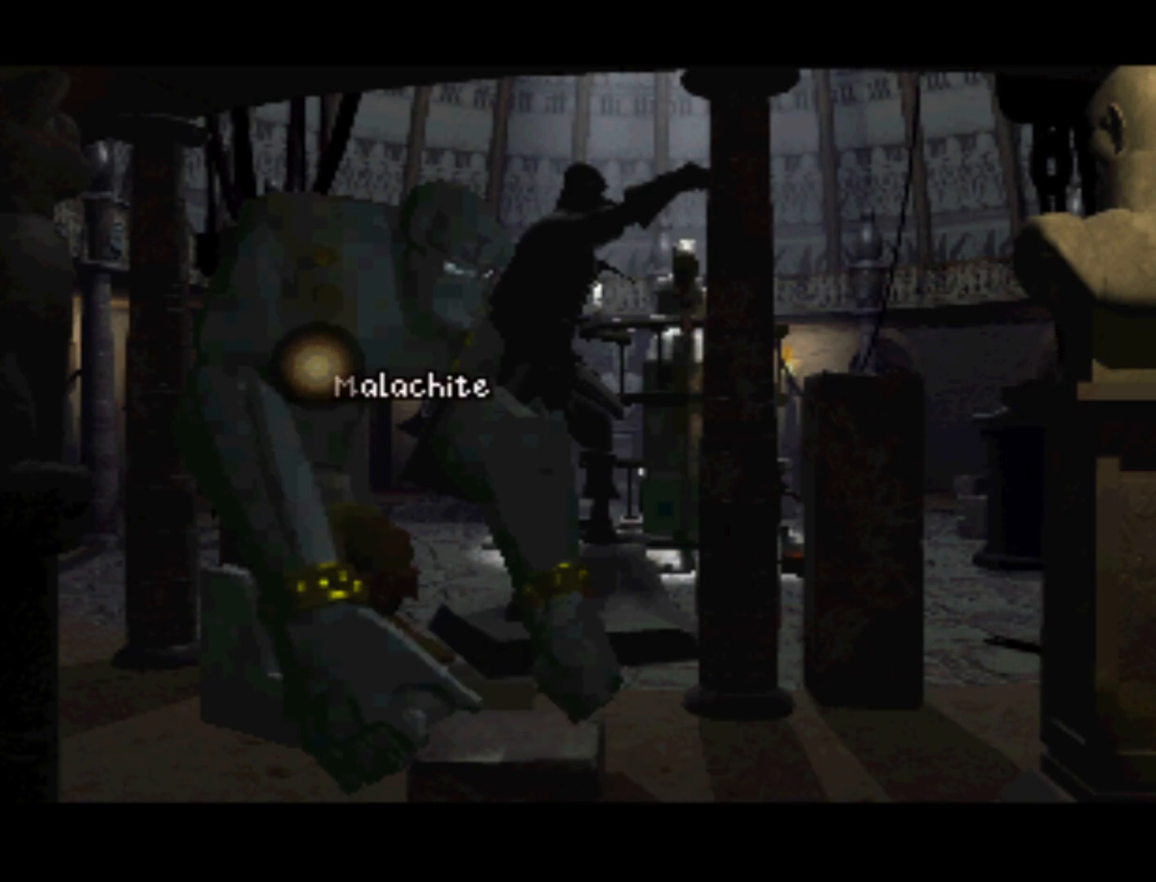
{"buttons": [], "left_stick": "center", "right_stick": "center", "events": []}
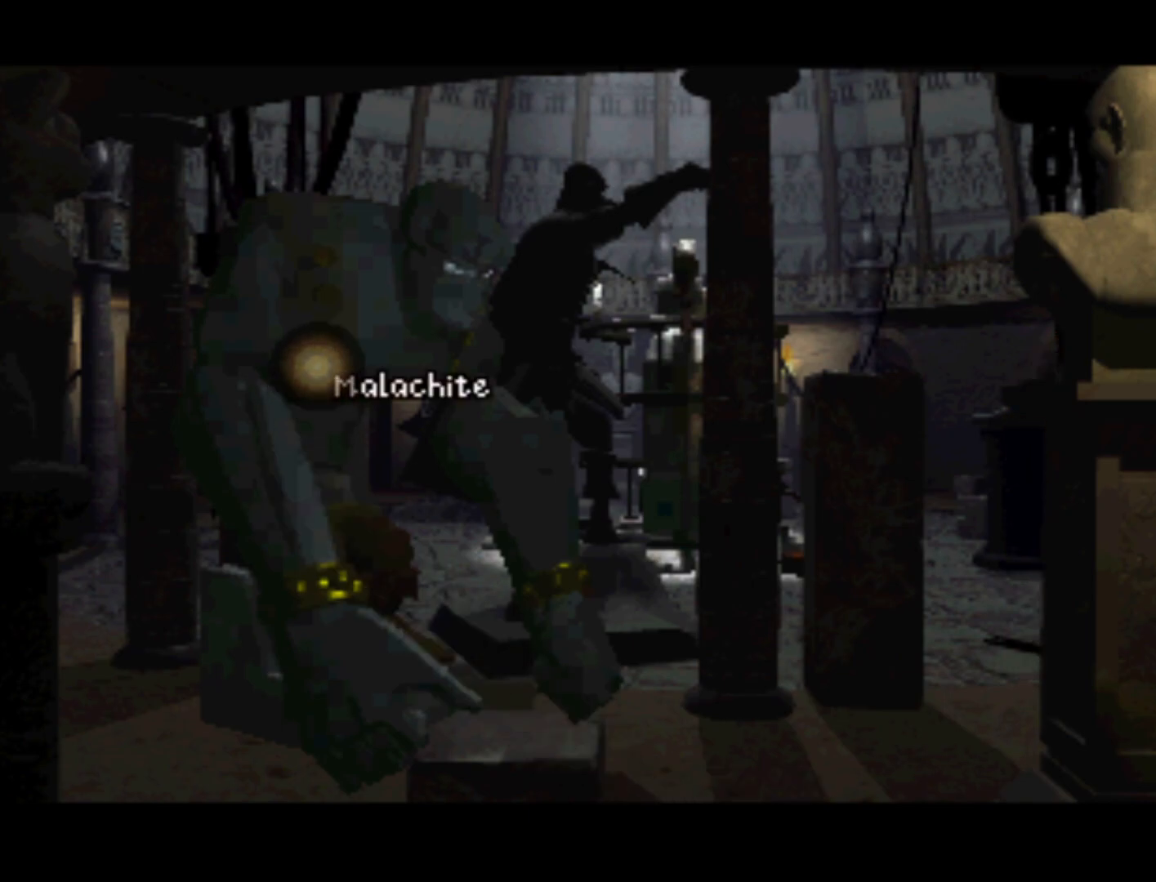
{"buttons": [], "left_stick": "center", "right_stick": "center", "events": [[217, "CIRCLE", "down"], [350, "CIRCLE", "up"]]}
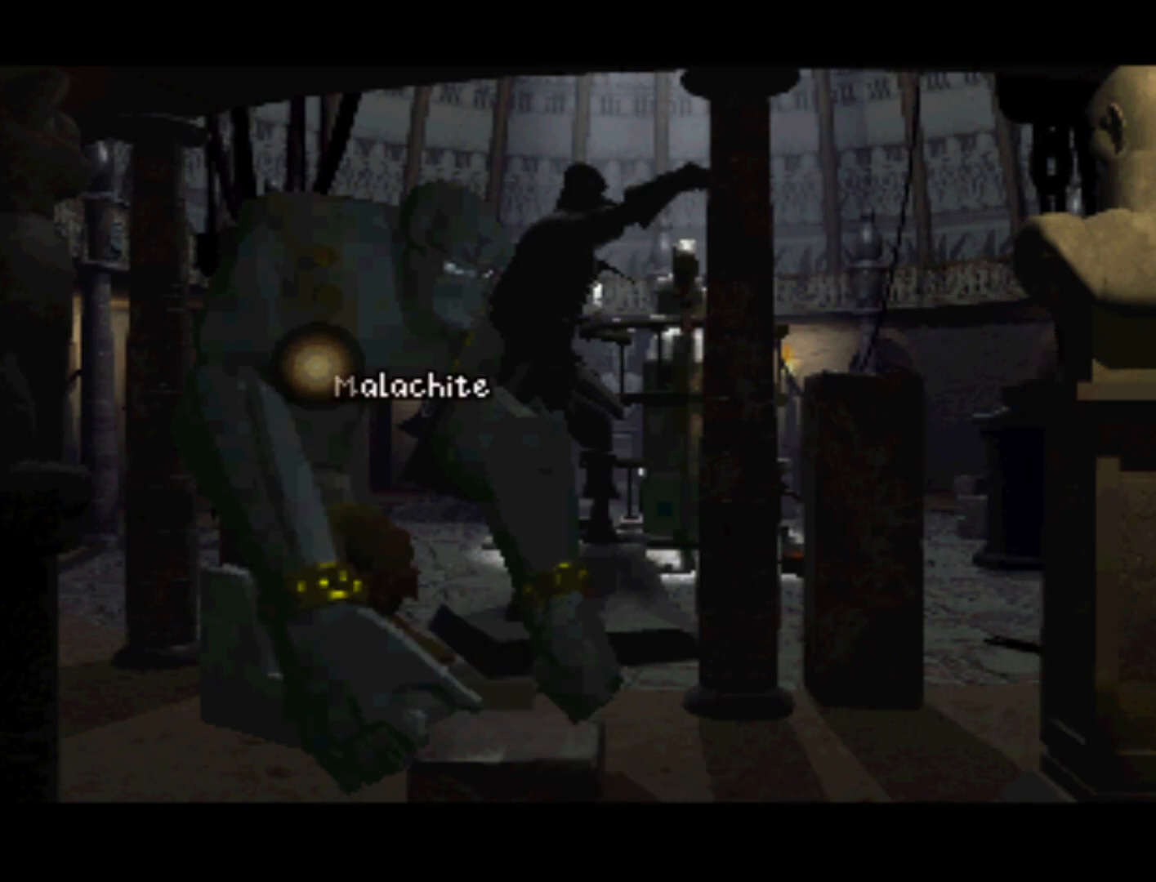
{"buttons": [], "left_stick": "center", "right_stick": "center", "events": [[317, "SQUARE", "down"], [417, "SQUARE", "up"]]}
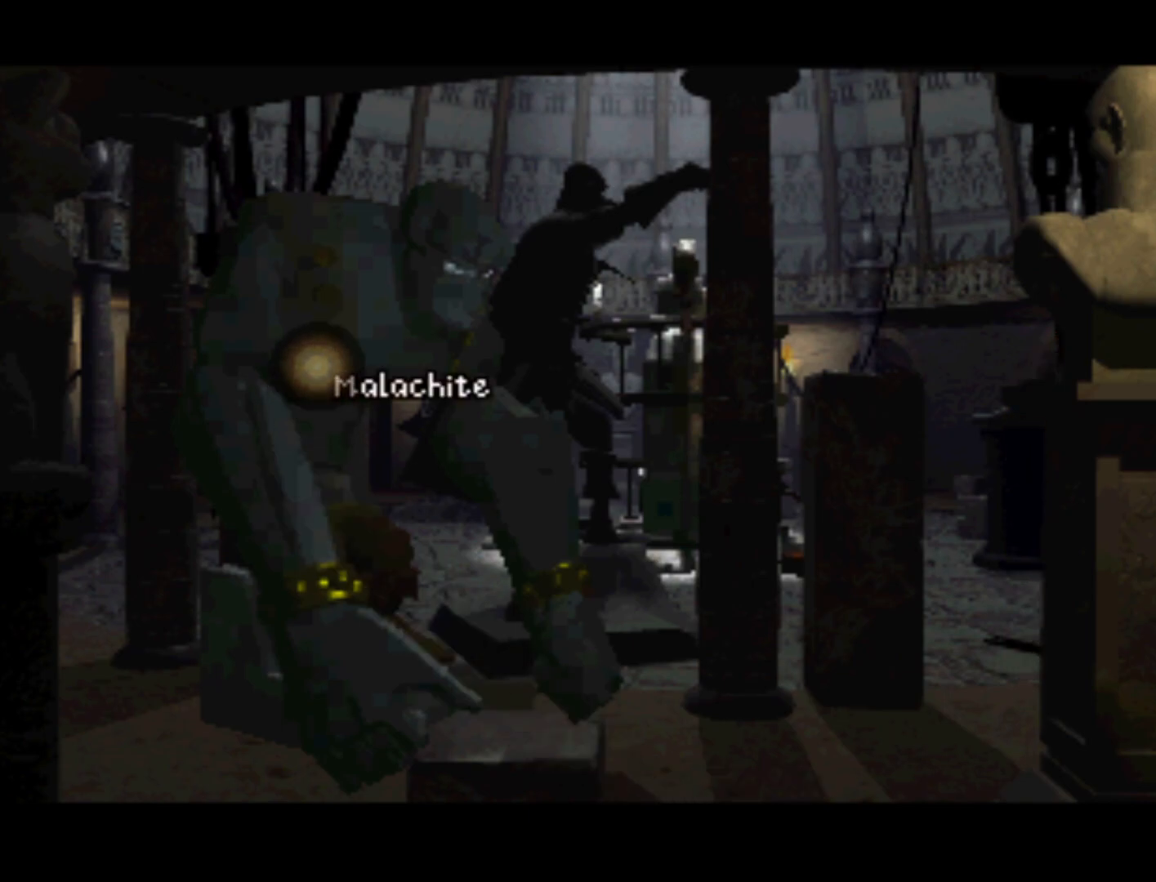
{"buttons": [], "left_stick": "center", "right_stick": "center", "events": []}
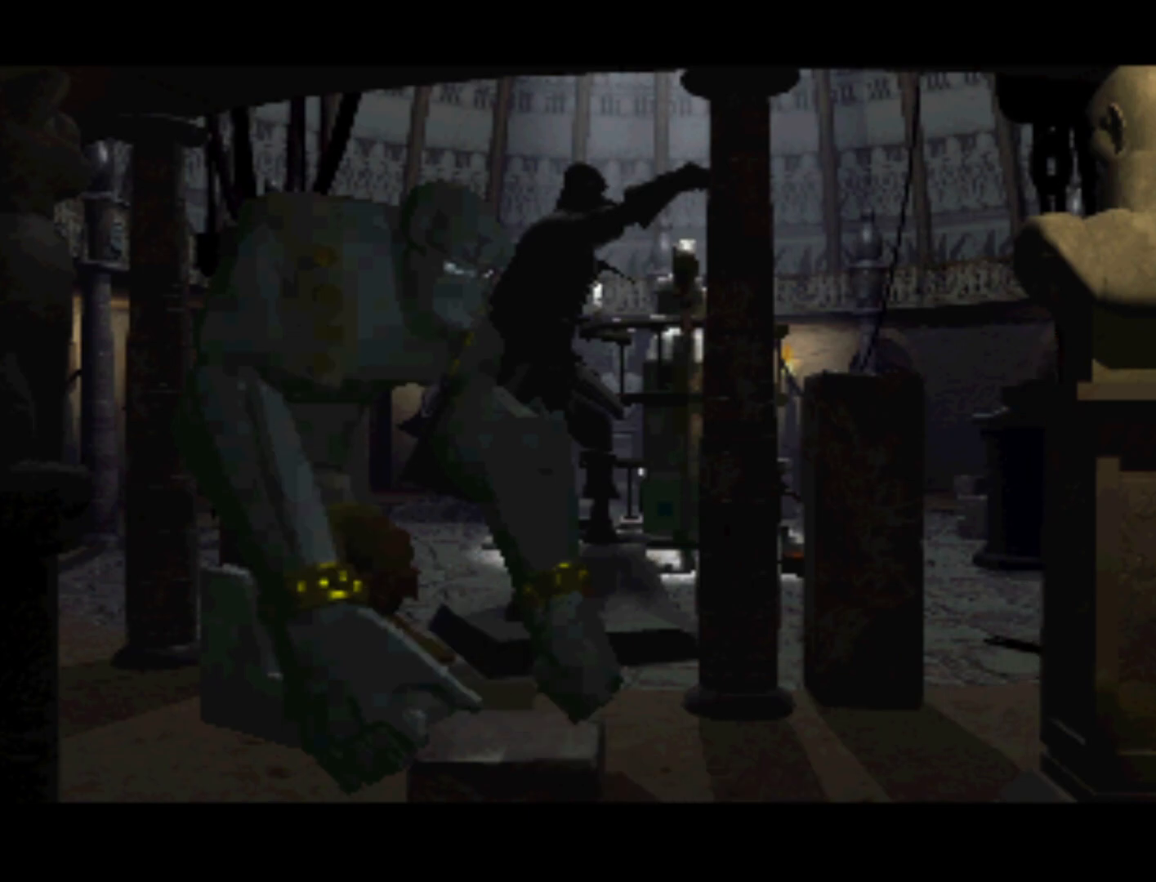
{"buttons": ["SQUARE"], "left_stick": "center", "right_stick": "center", "events": [[417, "SQUARE", "down"]]}
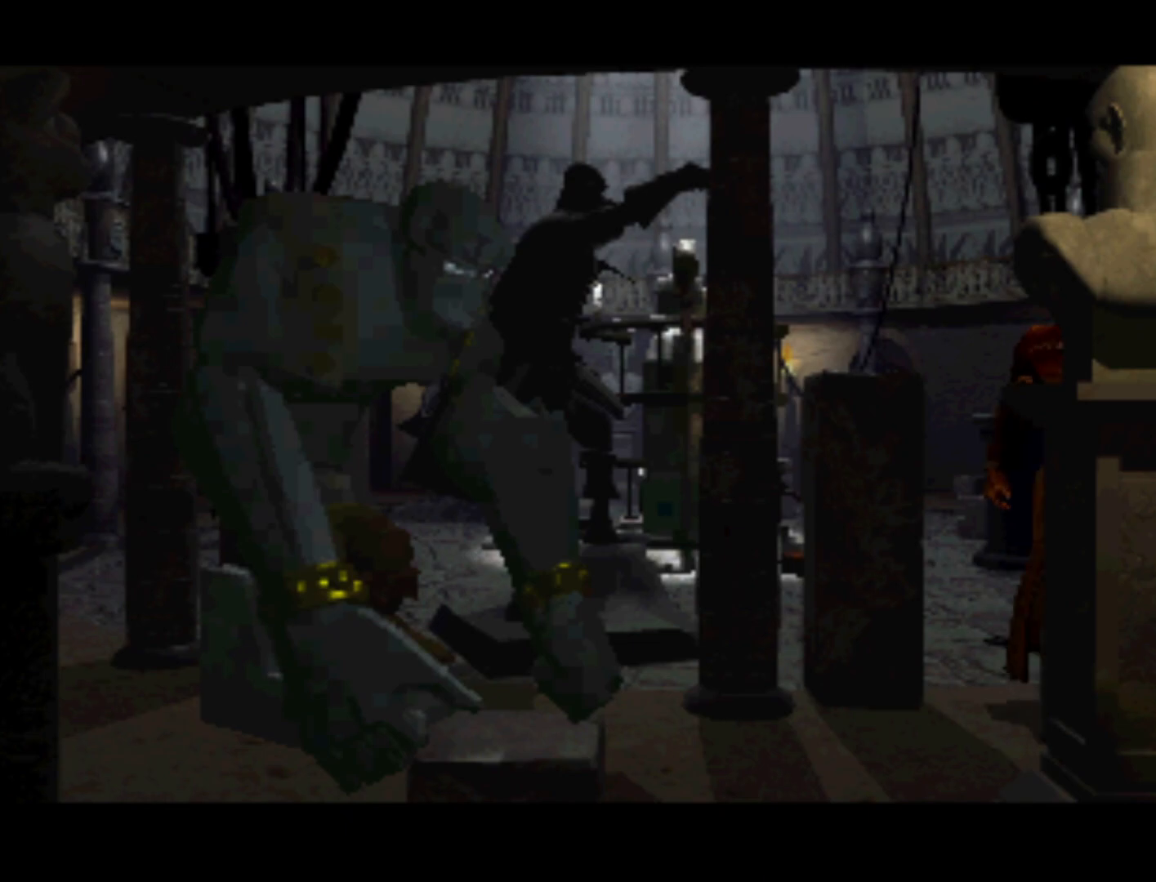
{"buttons": ["SQUARE"], "left_stick": "center", "right_stick": "center", "events": [[50, "SQUARE", "up"], [183, "SQUARE", "down"], [283, "SQUARE", "up"], [417, "SQUARE", "down"]]}
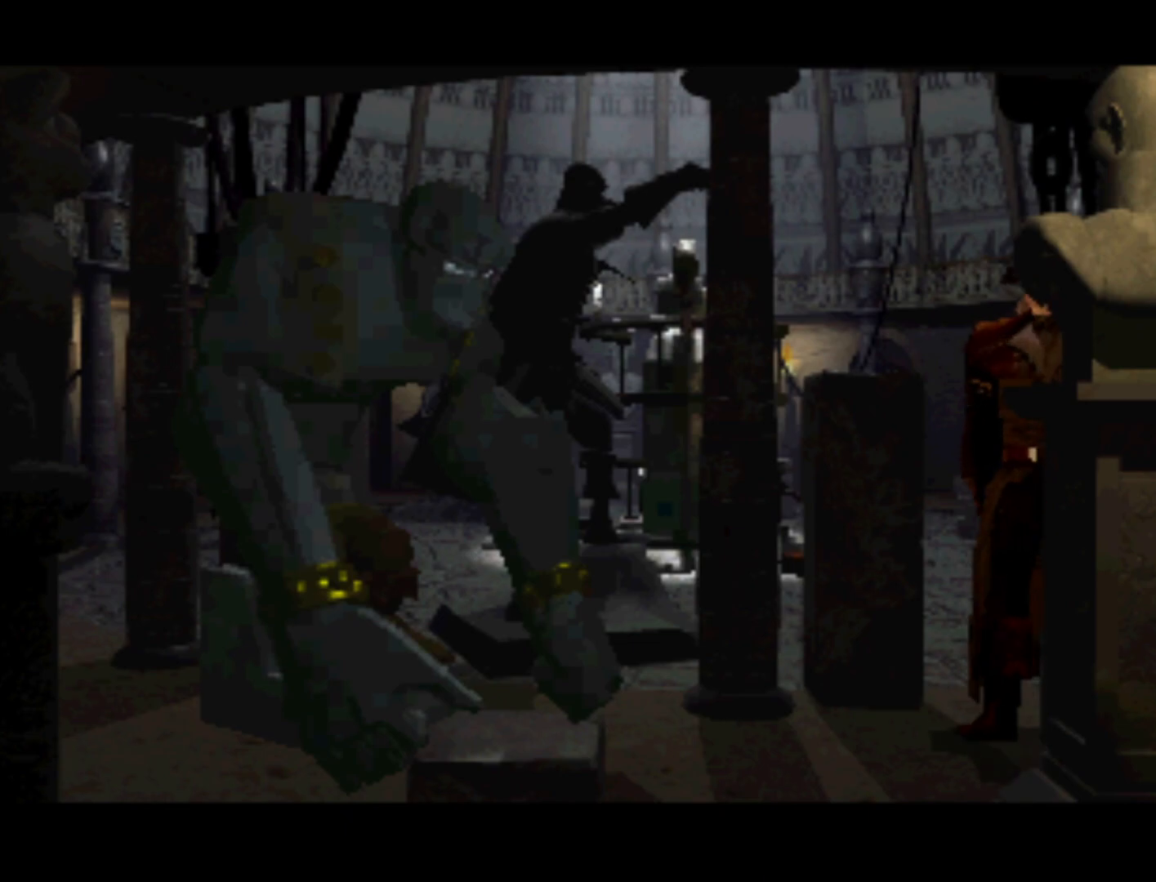
{"buttons": ["SQUARE"], "left_stick": "center", "right_stick": "center", "events": [[17, "SQUARE", "up"], [117, "SQUARE", "down"], [283, "SQUARE", "up"], [383, "SQUARE", "down"]]}
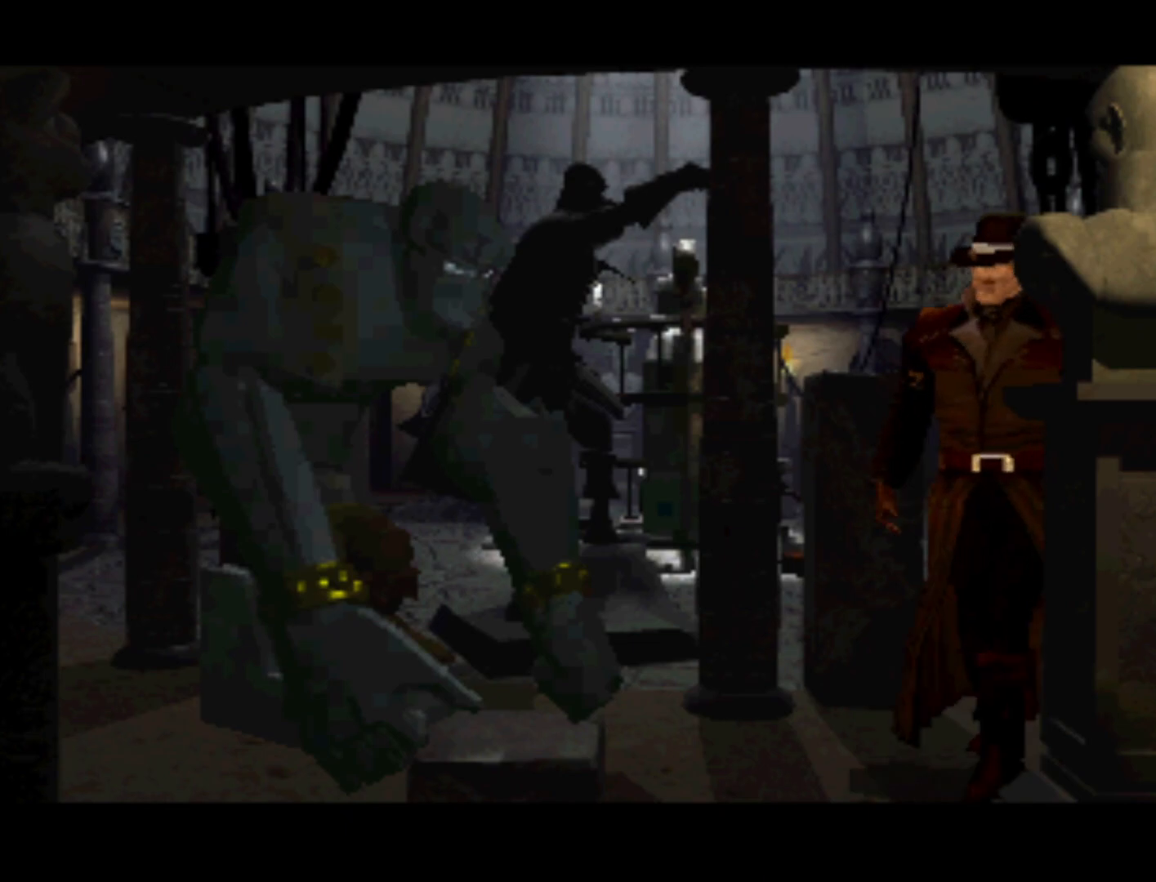
{"buttons": ["SQUARE"], "left_stick": "center", "right_stick": "center", "events": [[17, "SQUARE", "up"], [150, "SQUARE", "down"], [283, "SQUARE", "up"], [383, "SQUARE", "down"]]}
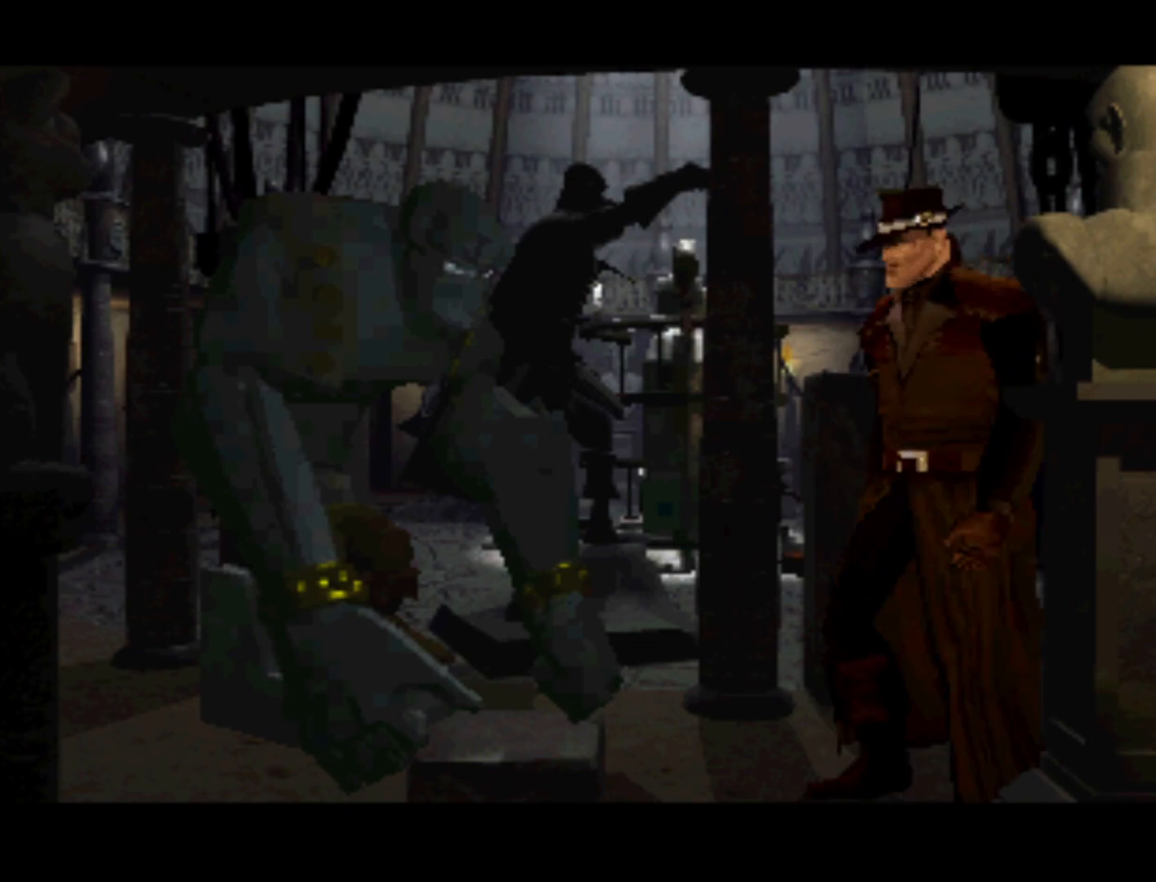
{"buttons": [], "left_stick": "center", "right_stick": "center", "events": [[17, "SQUARE", "up"], [83, "SQUARE", "down"], [250, "SQUARE", "up"], [350, "SQUARE", "down"], [483, "SQUARE", "up"]]}
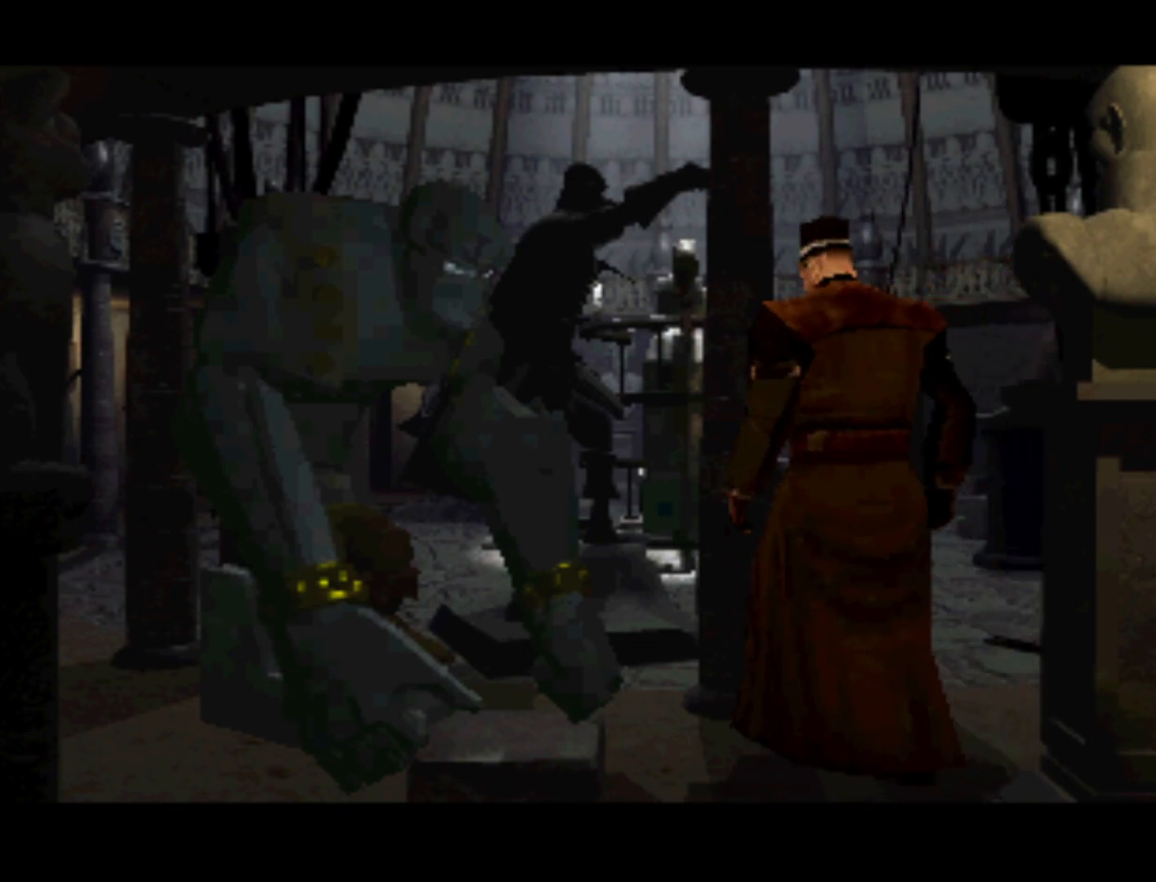
{"buttons": ["SQUARE"], "left_stick": "center", "right_stick": "center", "events": [[150, "SQUARE", "down"], [283, "SQUARE", "up"], [417, "SQUARE", "down"]]}
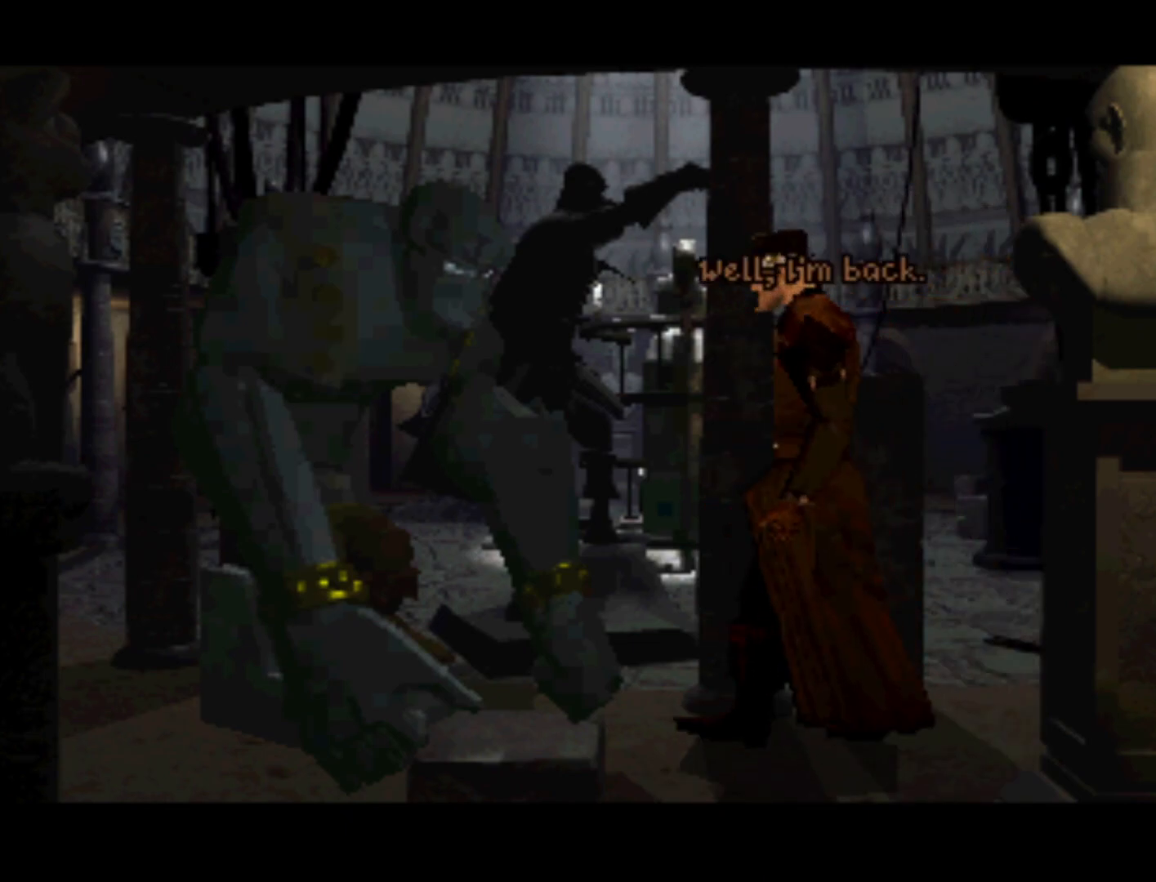
{"buttons": [], "left_stick": "center", "right_stick": "center", "events": [[50, "SQUARE", "up"], [183, "SQUARE", "down"], [283, "SQUARE", "up"]]}
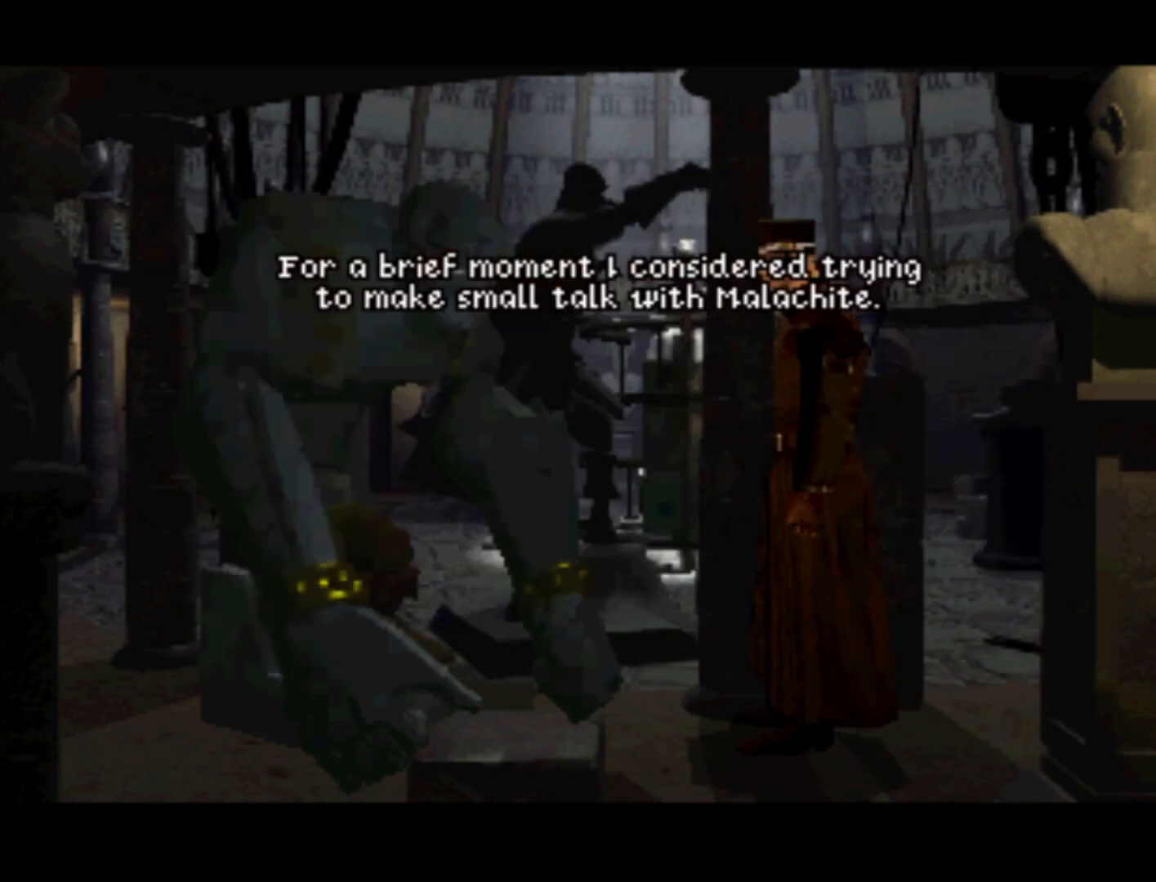
{"buttons": [], "left_stick": "center", "right_stick": "center", "events": []}
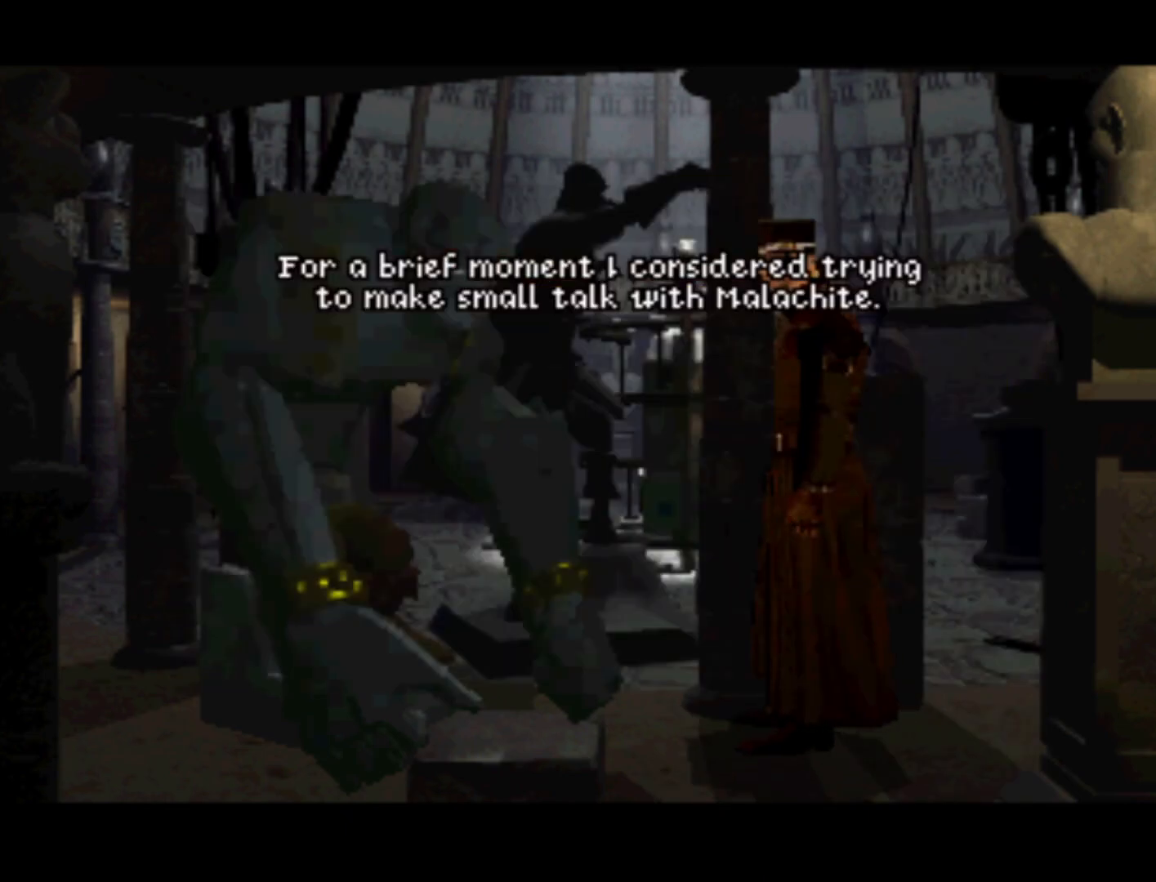
{"buttons": [], "left_stick": "center", "right_stick": "center", "events": [[283, "SQUARE", "down"], [383, "SQUARE", "up"]]}
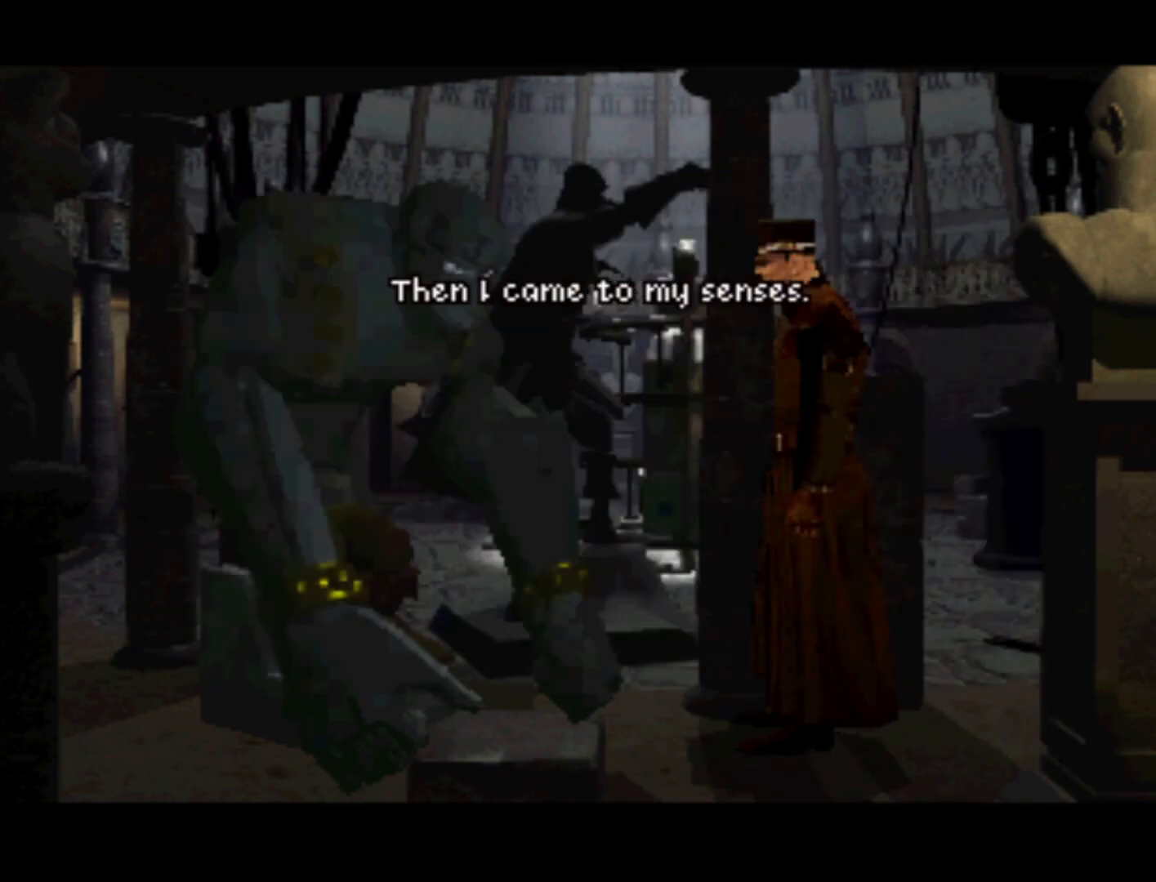
{"buttons": [], "left_stick": "center", "right_stick": "center", "events": [[350, "SQUARE", "down"], [450, "SQUARE", "up"]]}
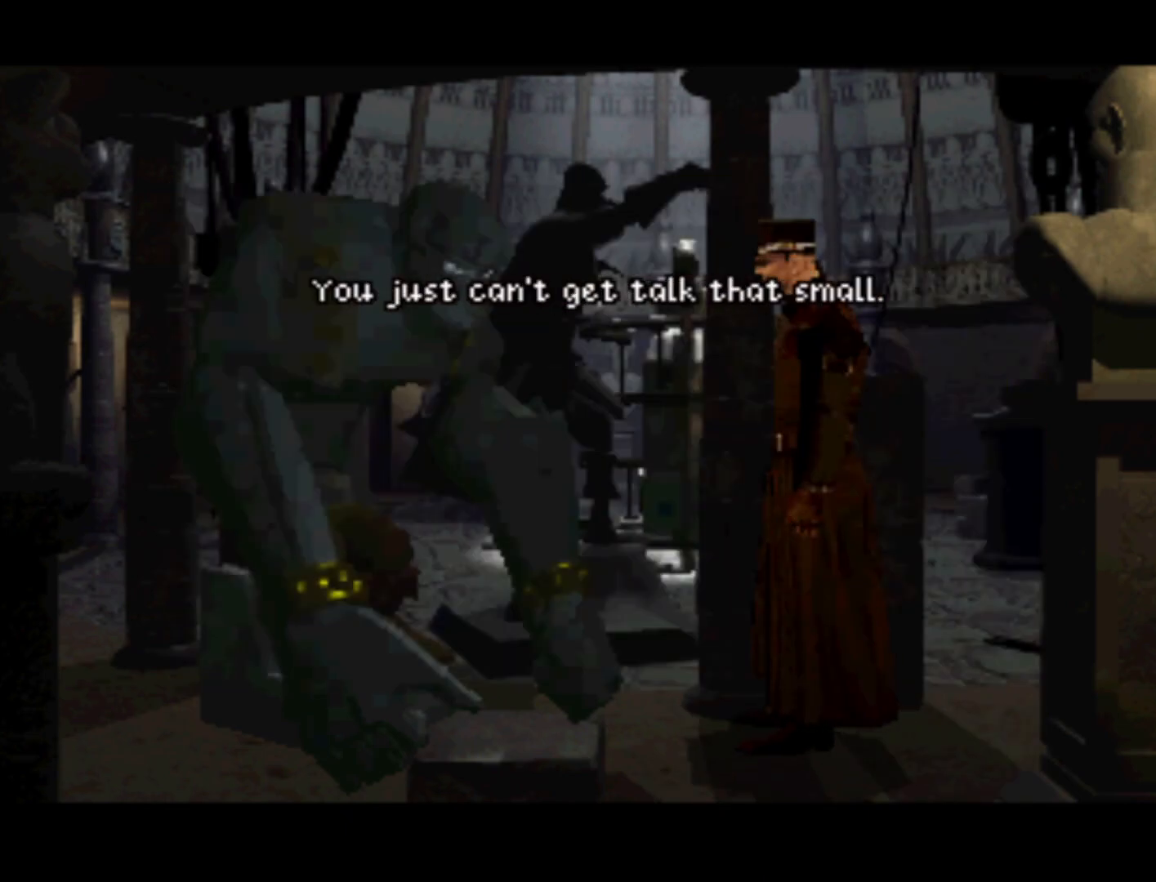
{"buttons": ["SQUARE", "DPAD_RIGHT"], "left_stick": "center", "right_stick": "center", "events": [[117, "DPAD_RIGHT", "down"], [483, "SQUARE", "down"]]}
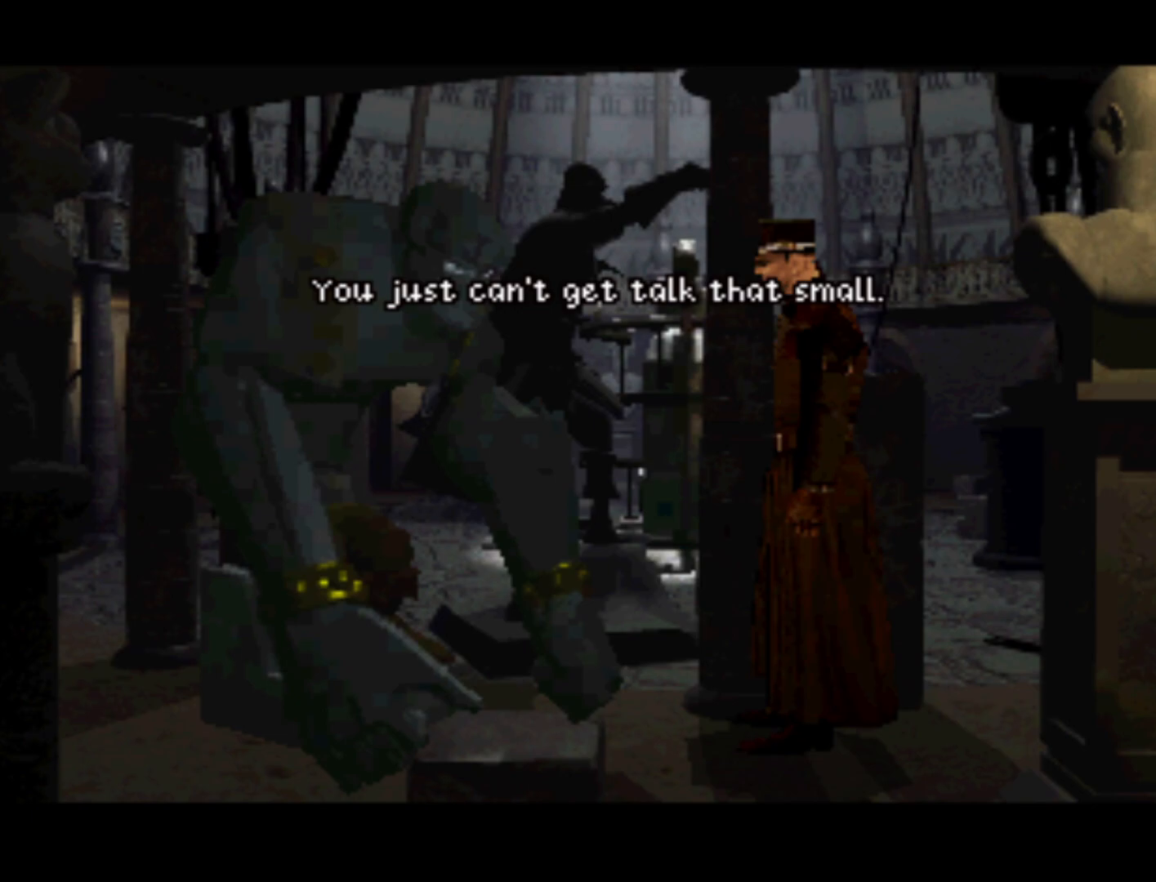
{"buttons": ["DPAD_RIGHT"], "left_stick": "center", "right_stick": "center", "events": [[83, "SQUARE", "up"]]}
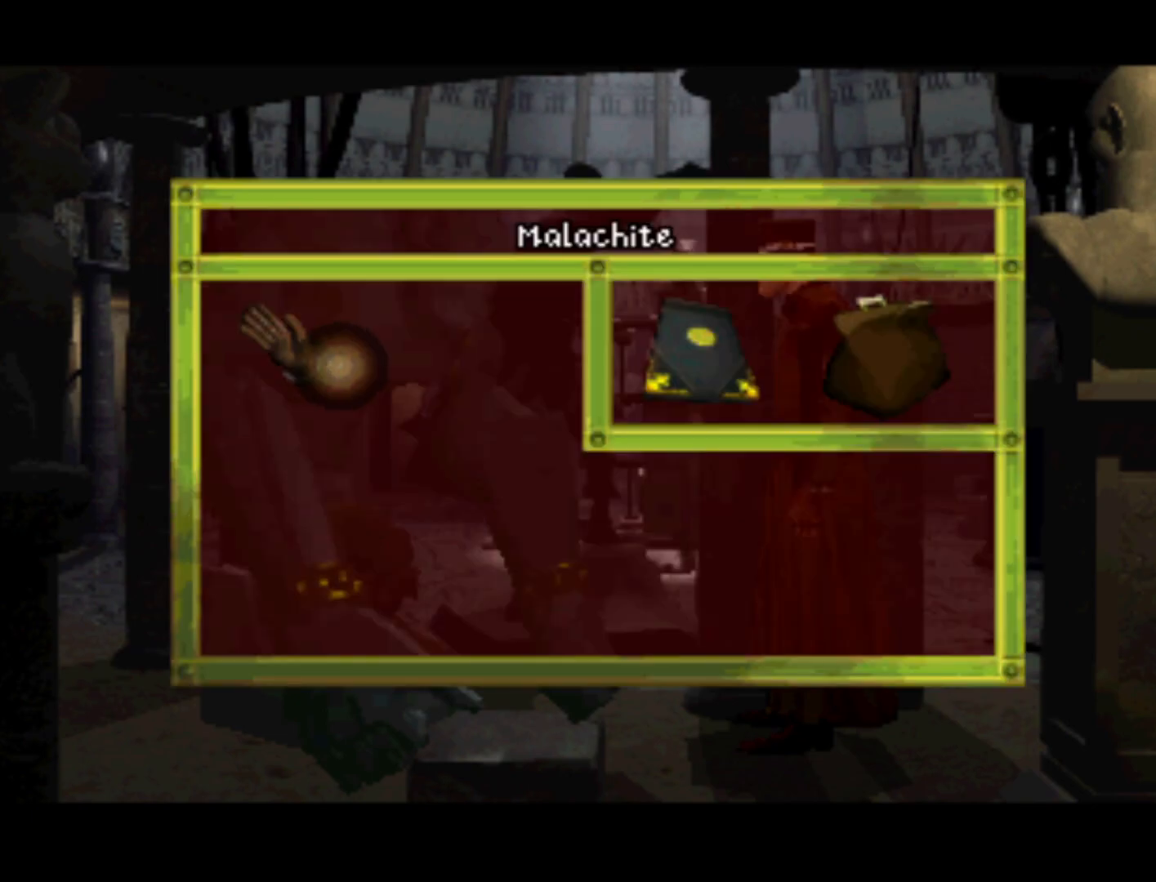
{"buttons": ["DPAD_RIGHT"], "left_stick": "center", "right_stick": "center", "events": [[150, "DPAD_RIGHT", "up"], [350, "DPAD_RIGHT", "down"]]}
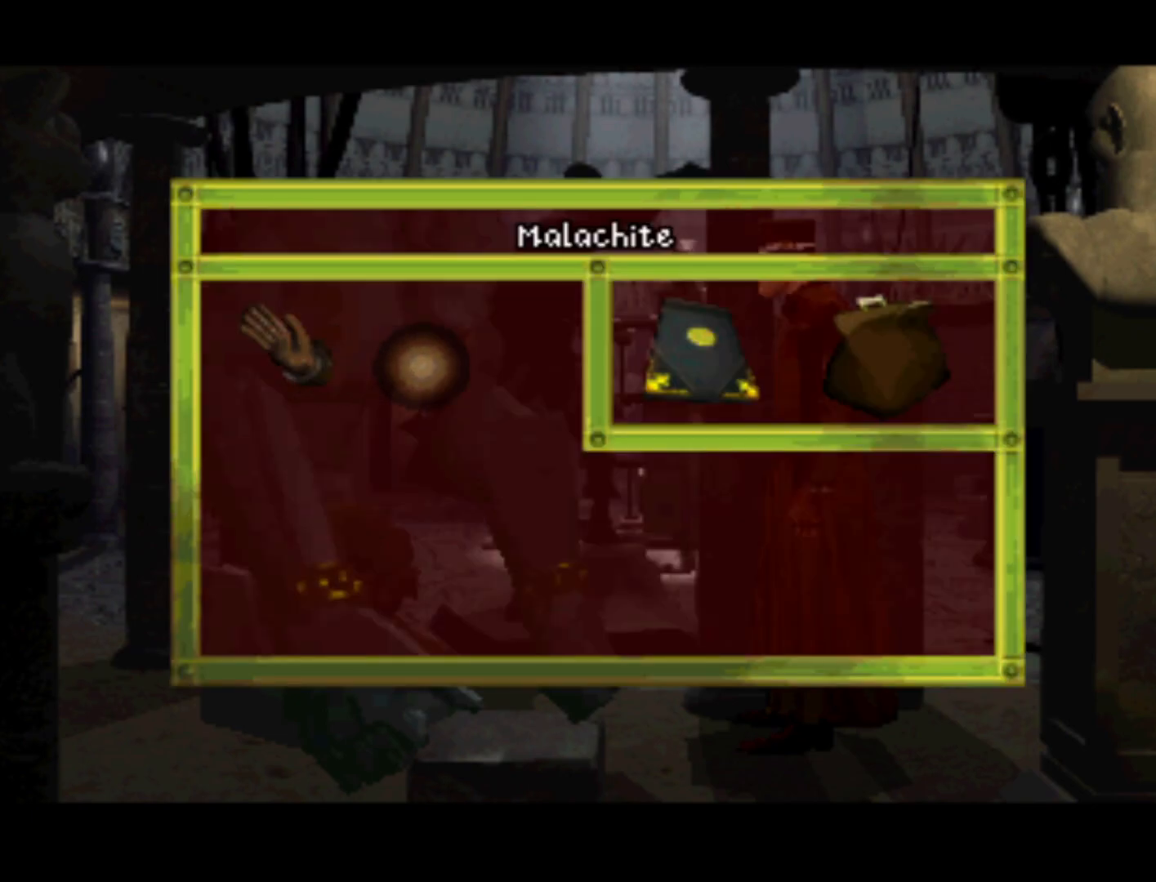
{"buttons": ["DPAD_RIGHT"], "left_stick": "center", "right_stick": "center", "events": []}
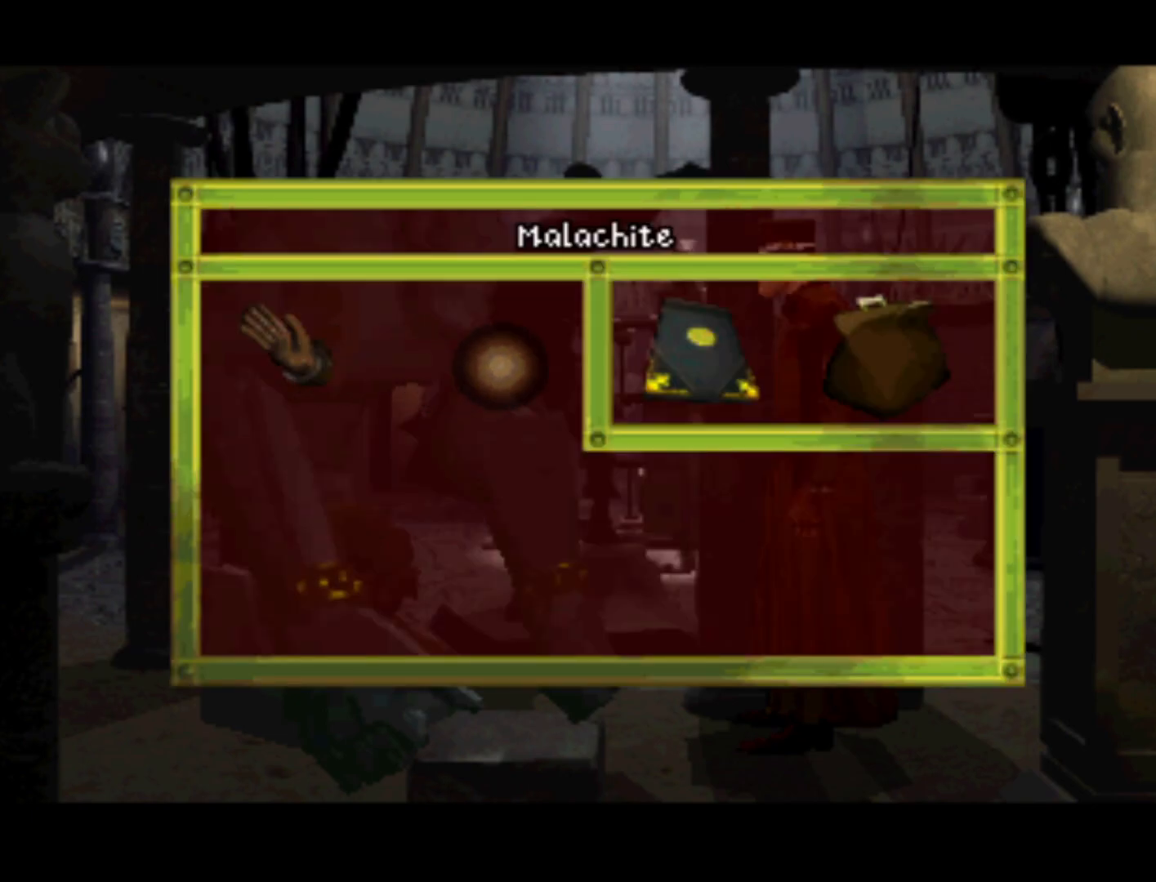
{"buttons": [], "left_stick": "center", "right_stick": "center", "events": [[283, "DPAD_RIGHT", "up"]]}
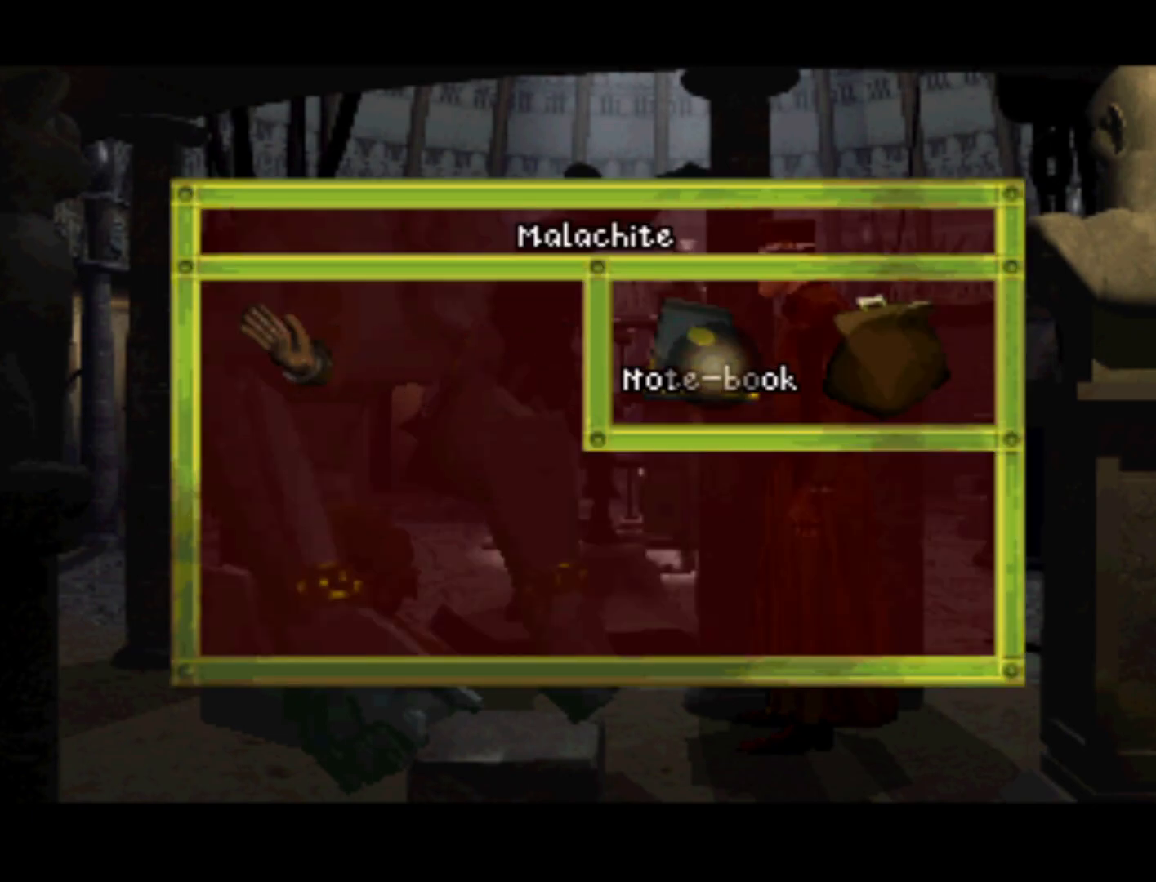
{"buttons": [], "left_stick": "center", "right_stick": "center", "events": [[350, "SQUARE", "down"], [483, "SQUARE", "up"]]}